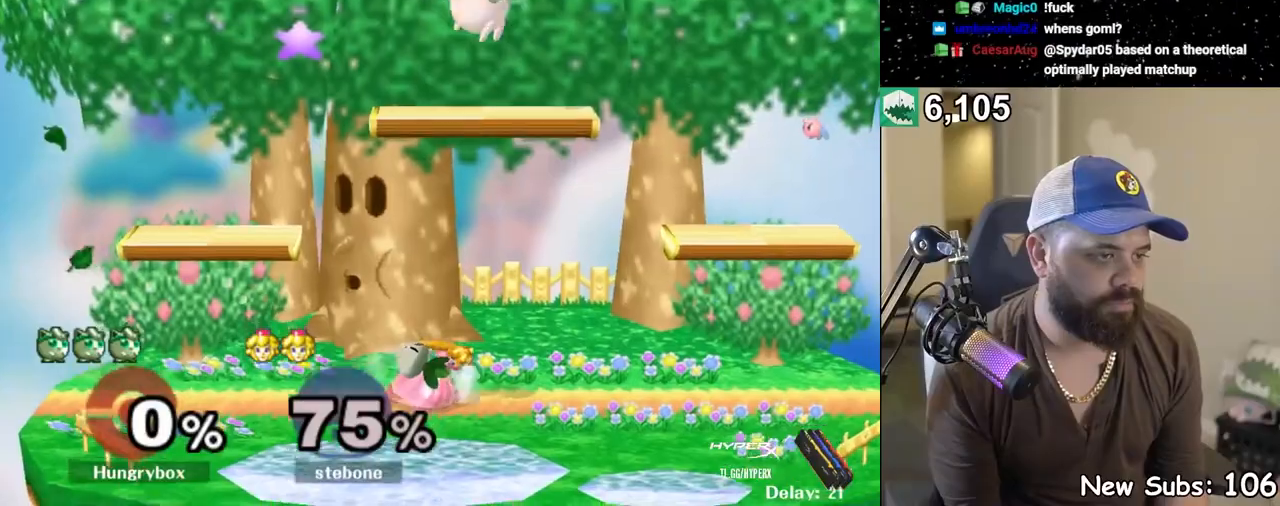
Gameplay with a controller (Nintendo layout); each line is a JSON object with the inputs held at the frame after it. "events" lists button and stick changes between this image and that frame as [ms after this image, input, new state], when the widget could be followed in between. Not read: L3 R3 START.
{"buttons": [], "left_stick": "left", "right_stick": "center", "events": [[250, "left_stick", "right"], [417, "Z", "down"], [433, "left_stick", "left"], [483, "Z", "up"]]}
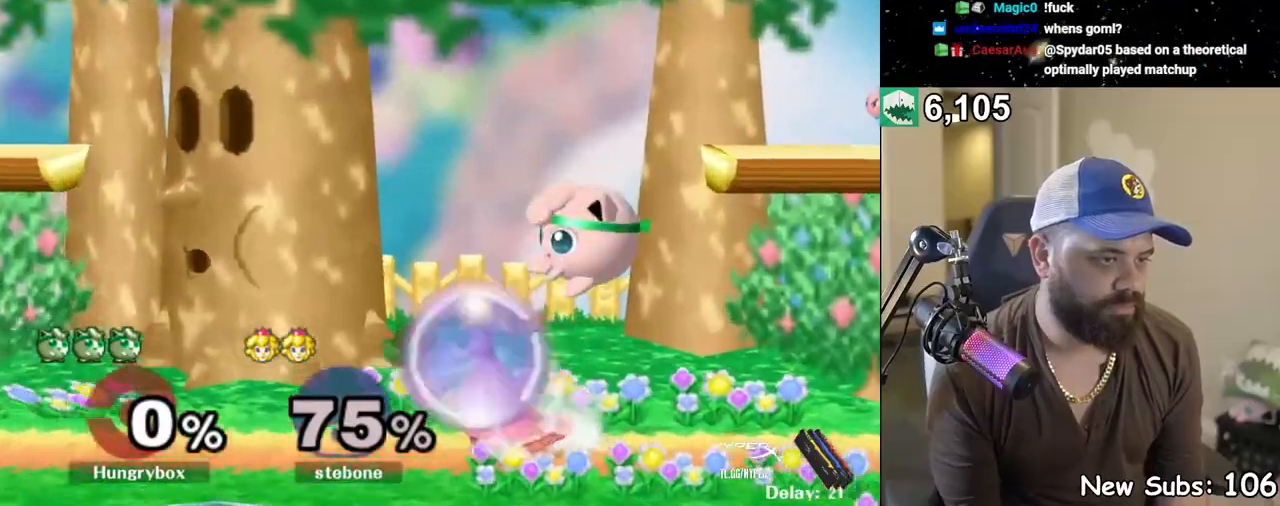
{"buttons": [], "left_stick": "center", "right_stick": "center", "events": [[50, "Z", "down"], [50, "left_stick", "center"], [100, "Z", "up"], [100, "left_stick", "left"], [150, "Z", "down"], [267, "Z", "up"], [267, "left_stick", "center"], [400, "A", "down"], [467, "A", "up"]]}
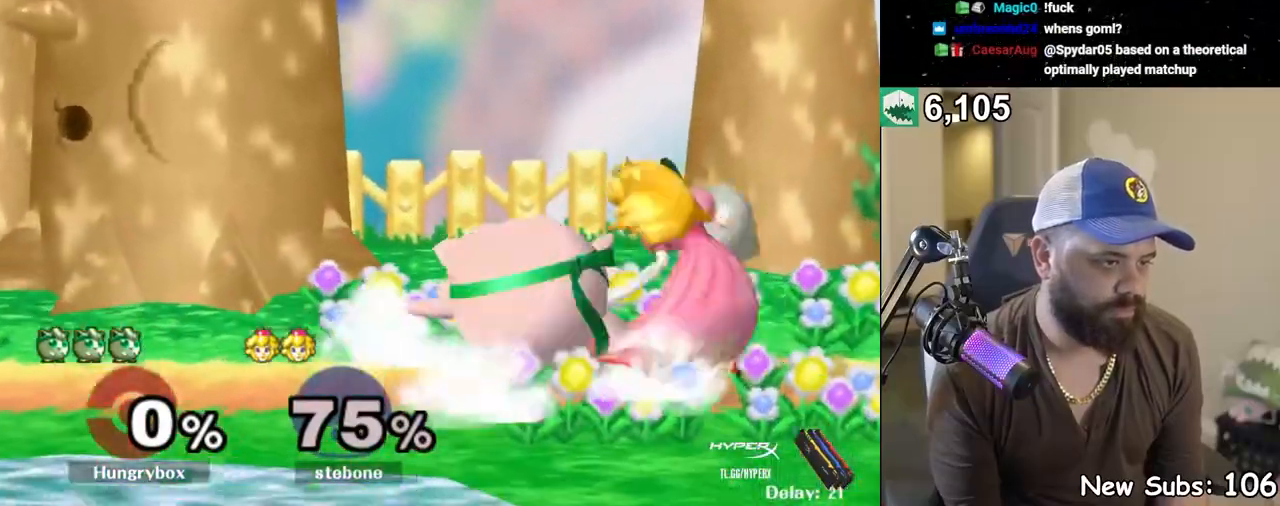
{"buttons": ["R1"], "left_stick": "right", "right_stick": "center", "events": [[183, "left_stick", "right"], [267, "A", "down"], [317, "A", "up"], [317, "left_stick", "center"], [467, "R1", "down"], [467, "left_stick", "right"]]}
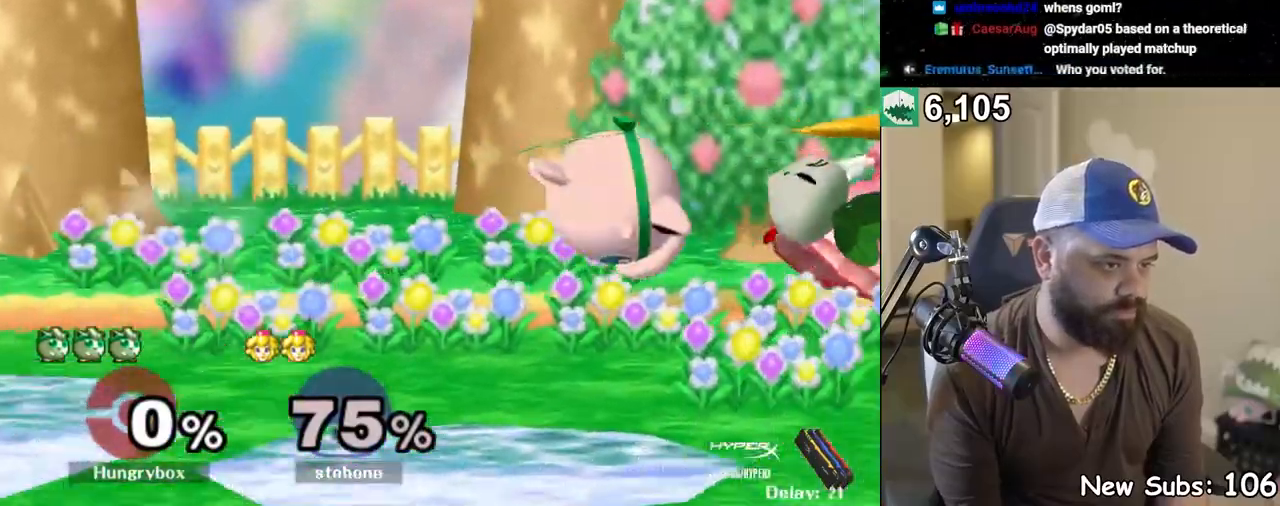
{"buttons": [], "left_stick": "down", "right_stick": "center", "events": [[33, "R1", "up"], [167, "left_stick", "center"], [283, "left_stick", "down"]]}
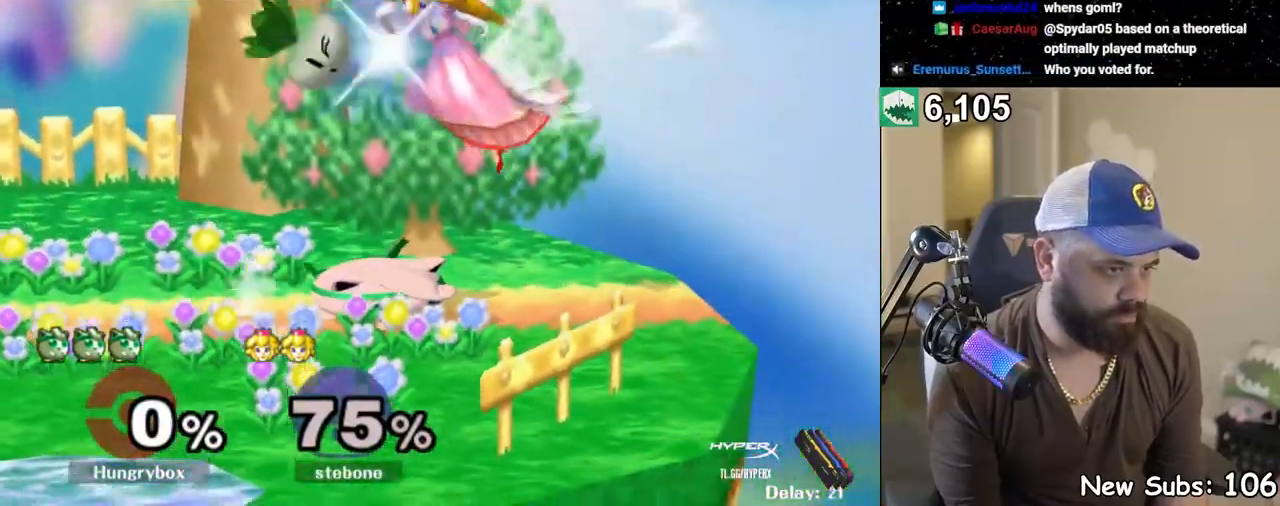
{"buttons": [], "left_stick": "right", "right_stick": "center", "events": [[67, "R1", "down"], [117, "left_stick", "center"], [150, "R1", "up"], [200, "left_stick", "up"], [267, "right_stick", "left"], [300, "Z", "down"], [317, "left_stick", "center"], [350, "right_stick", "center"], [383, "Z", "up"], [433, "left_stick", "right"]]}
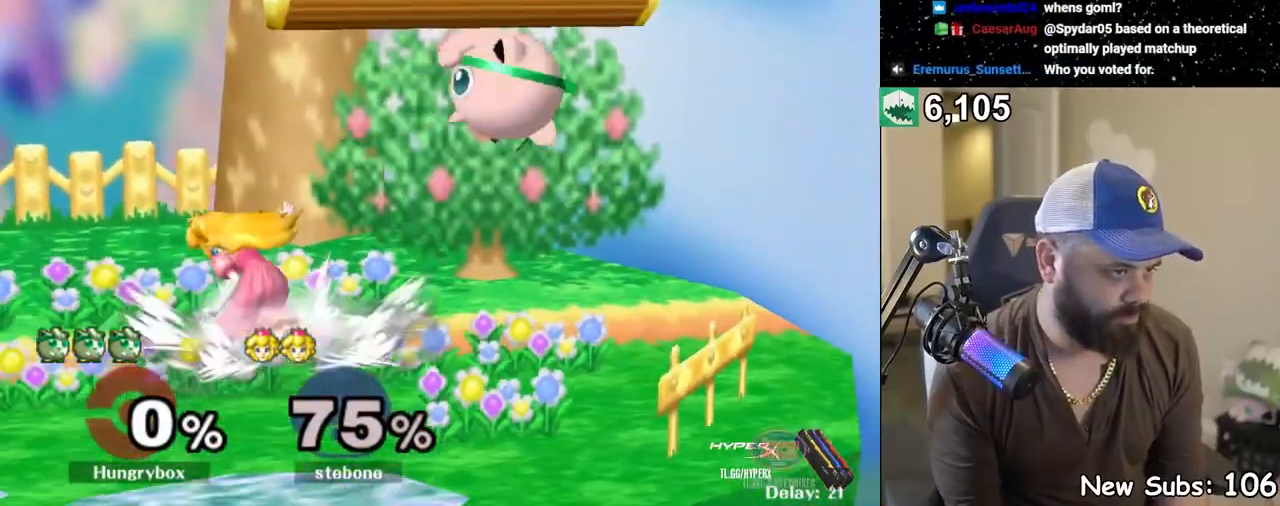
{"buttons": ["Z"], "left_stick": "center", "right_stick": "center", "events": [[50, "left_stick", "left"], [267, "left_stick", "up"], [283, "right_stick", "left"], [333, "Z", "down"], [333, "left_stick", "left"], [400, "Z", "up"], [417, "right_stick", "center"], [450, "left_stick", "center"], [467, "Z", "down"]]}
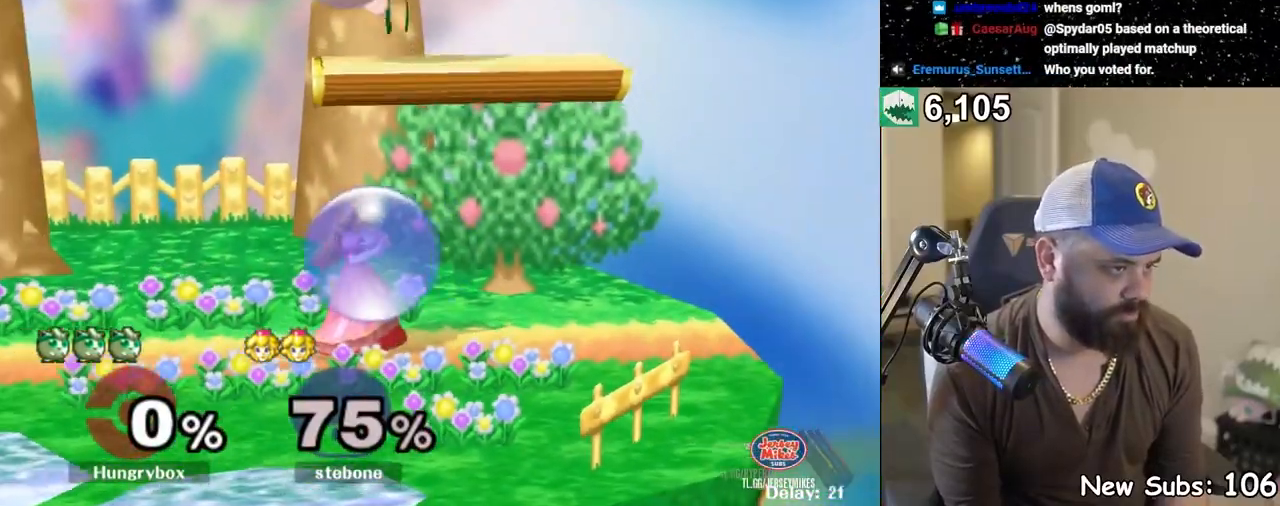
{"buttons": ["Z"], "left_stick": "right", "right_stick": "center", "events": [[33, "left_stick", "left"], [100, "Z", "up"], [283, "left_stick", "center"], [350, "Z", "down"], [433, "left_stick", "right"]]}
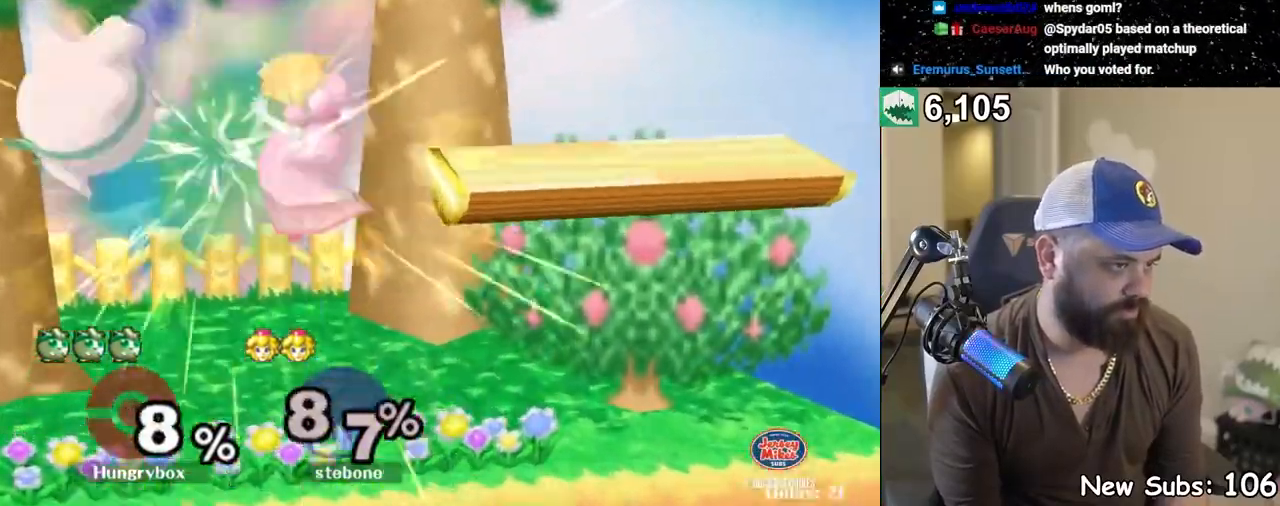
{"buttons": [], "left_stick": "right", "right_stick": "center", "events": [[150, "Z", "up"]]}
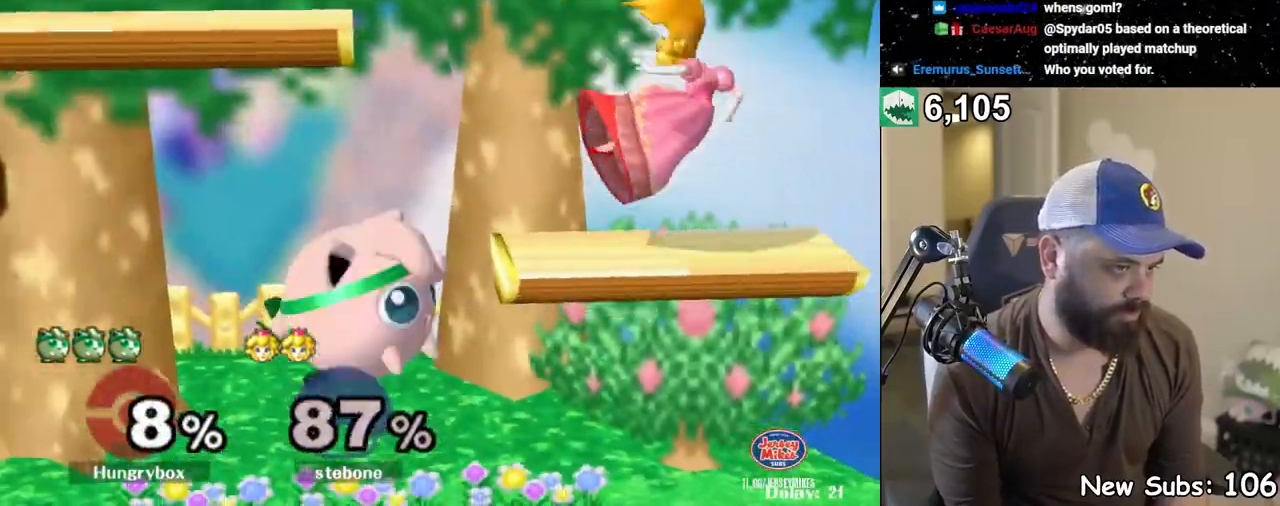
{"buttons": [], "left_stick": "right", "right_stick": "center", "events": [[133, "left_stick", "center"], [167, "Z", "down"], [233, "left_stick", "right"], [283, "Z", "up"], [317, "Z", "down"], [400, "Z", "up"], [450, "Z", "down"], [500, "Z", "up"]]}
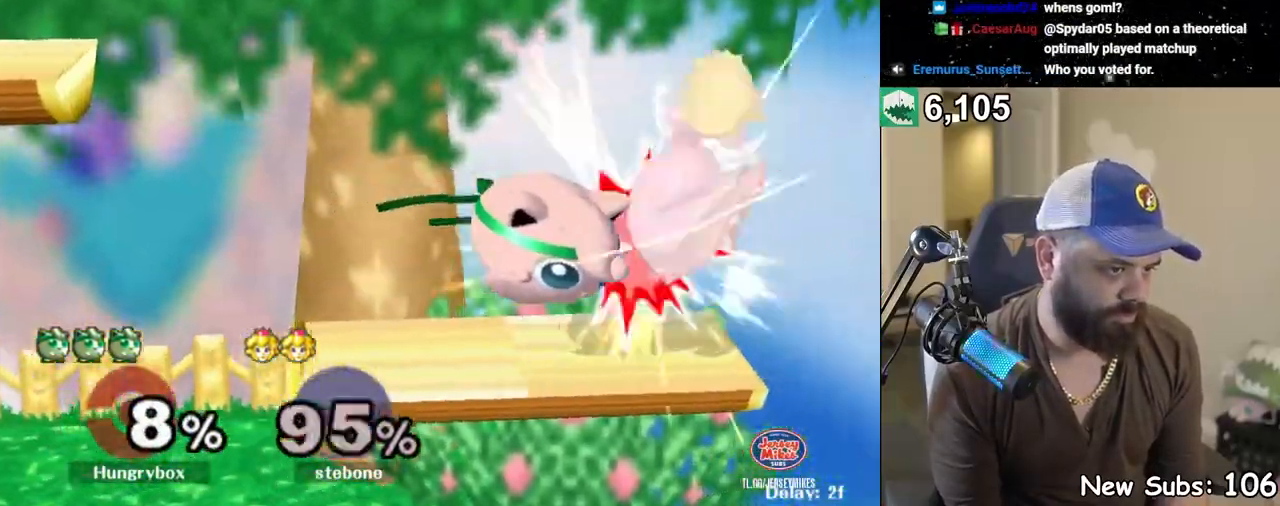
{"buttons": [], "left_stick": "right", "right_stick": "right", "events": [[50, "Z", "down"], [100, "Z", "up"], [133, "Z", "down"], [200, "left_stick", "center"], [233, "Z", "up"], [283, "left_stick", "right"], [467, "right_stick", "right"]]}
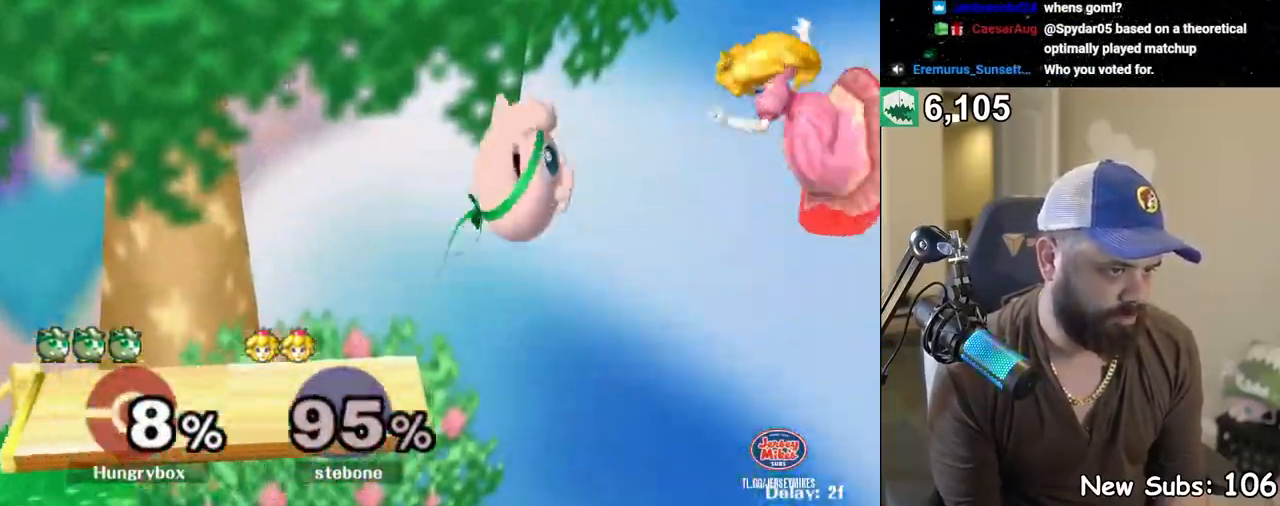
{"buttons": [], "left_stick": "down-left", "right_stick": "center", "events": [[367, "left_stick", "down-left"], [400, "right_stick", "center"]]}
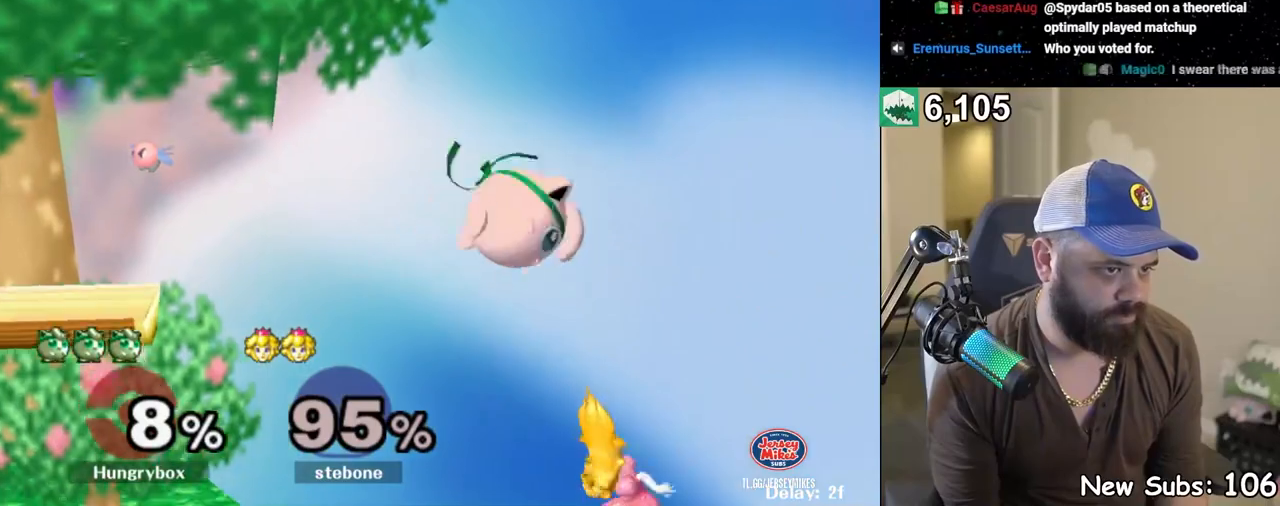
{"buttons": [], "left_stick": "right", "right_stick": "center", "events": [[50, "right_stick", "right"], [133, "right_stick", "center"], [167, "left_stick", "right"], [250, "Z", "down"], [250, "left_stick", "down"], [383, "left_stick", "right"], [433, "Z", "up"]]}
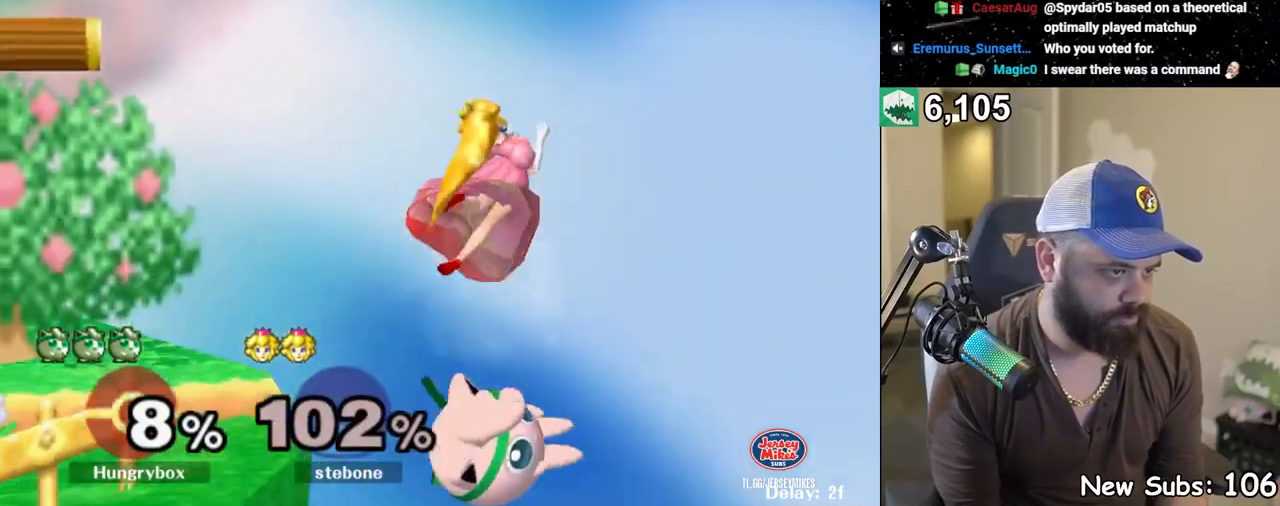
{"buttons": [], "left_stick": "left", "right_stick": "center", "events": [[83, "left_stick", "left"], [200, "left_stick", "up-left"], [300, "left_stick", "left"]]}
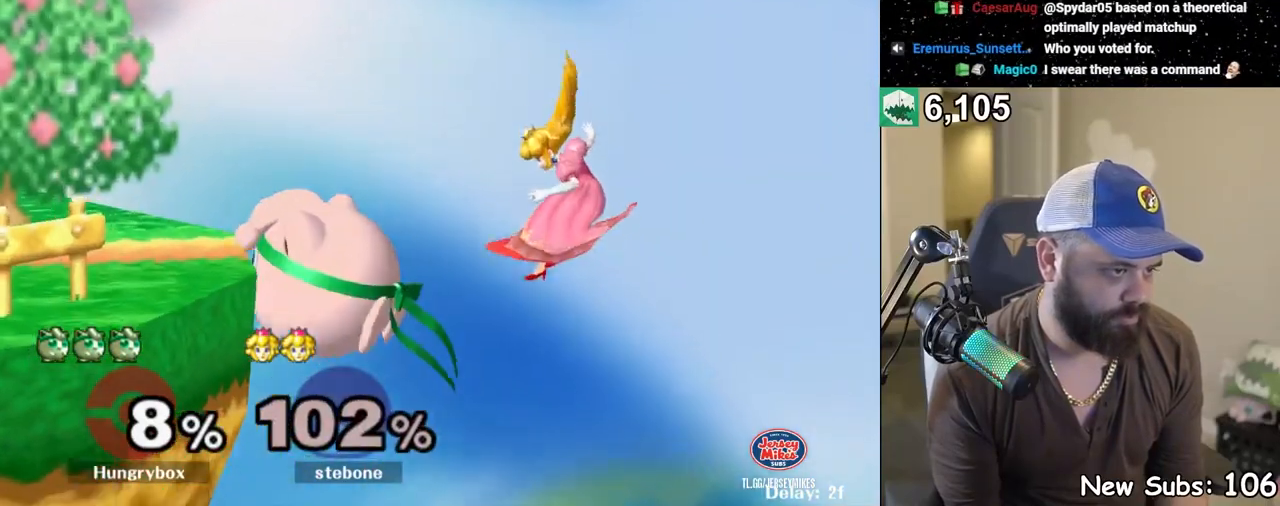
{"buttons": [], "left_stick": "center", "right_stick": "center", "events": [[50, "left_stick", "center"]]}
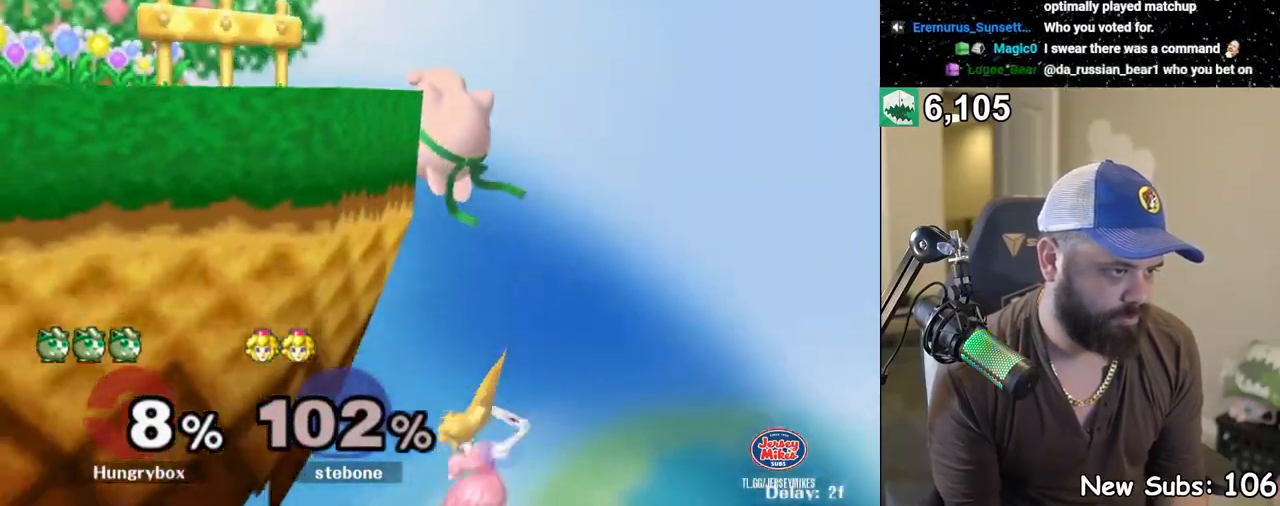
{"buttons": ["R1"], "left_stick": "center", "right_stick": "center", "events": [[233, "R1", "down"]]}
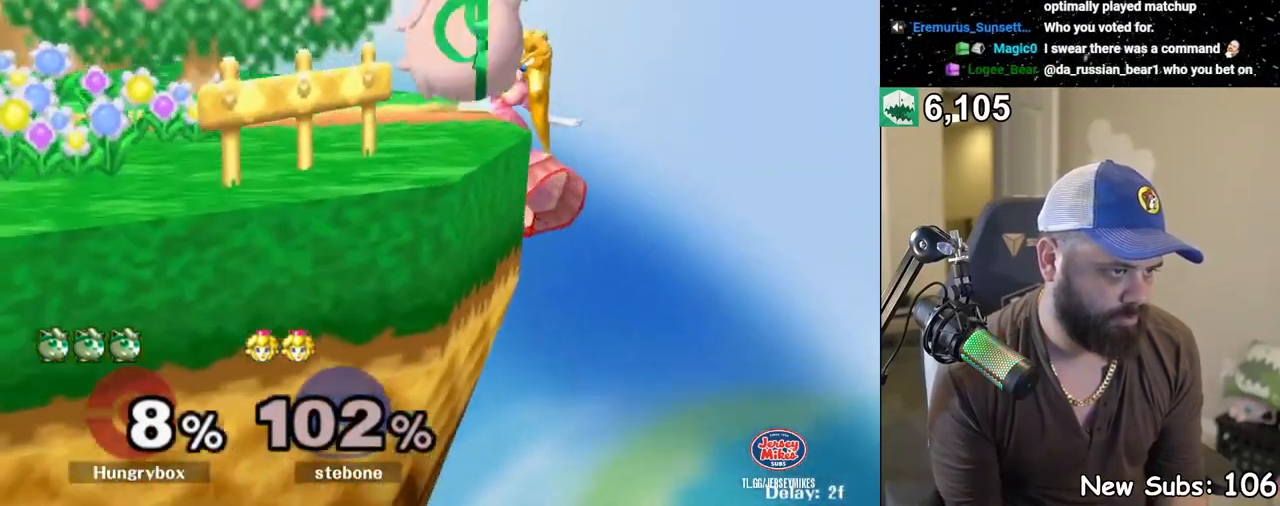
{"buttons": [], "left_stick": "center", "right_stick": "center", "events": [[300, "R1", "up"]]}
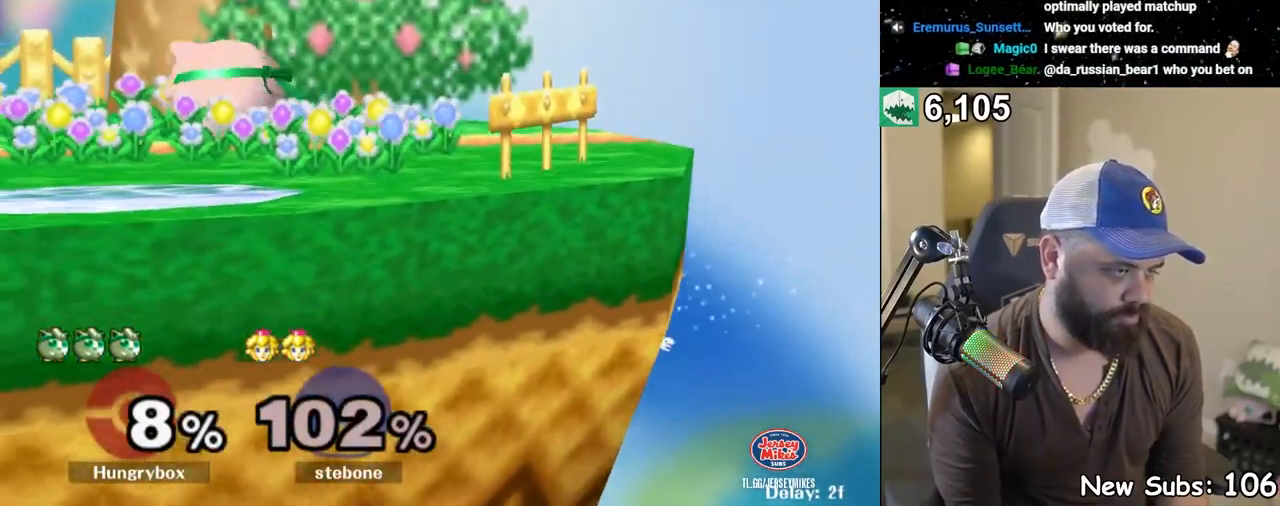
{"buttons": [], "left_stick": "right", "right_stick": "center", "events": [[17, "left_stick", "right"], [133, "left_stick", "up"], [183, "left_stick", "left"], [267, "left_stick", "center"], [350, "left_stick", "right"]]}
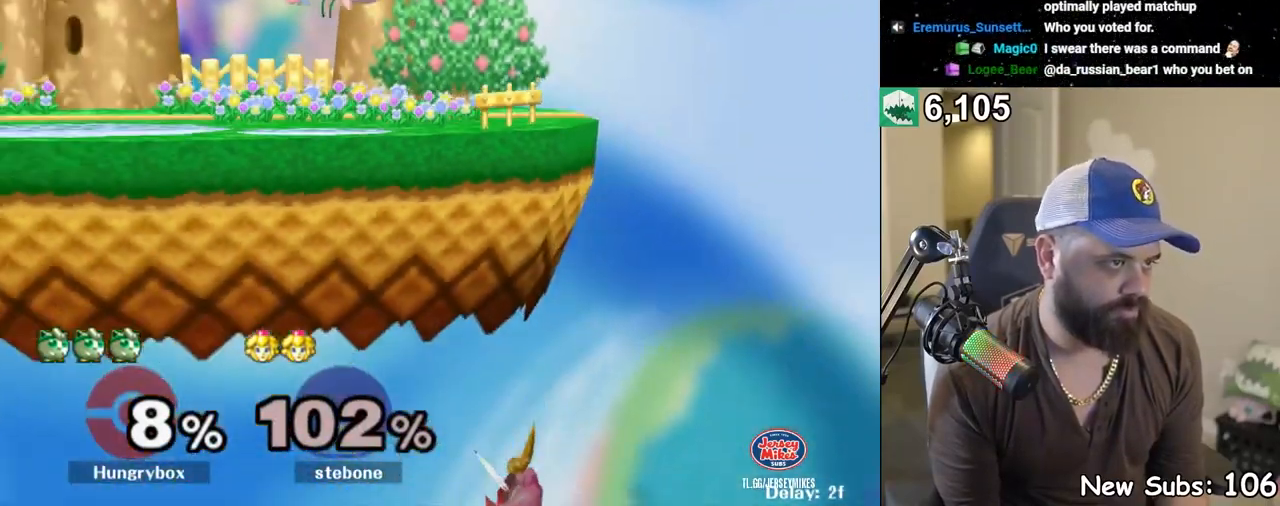
{"buttons": ["Z"], "left_stick": "down-right", "right_stick": "center", "events": [[117, "left_stick", "down-left"], [167, "R1", "down"], [233, "R1", "up"], [233, "left_stick", "center"], [283, "left_stick", "down"], [333, "right_stick", "up"], [383, "left_stick", "right"], [433, "right_stick", "center"], [483, "left_stick", "down-right"], [500, "Z", "down"]]}
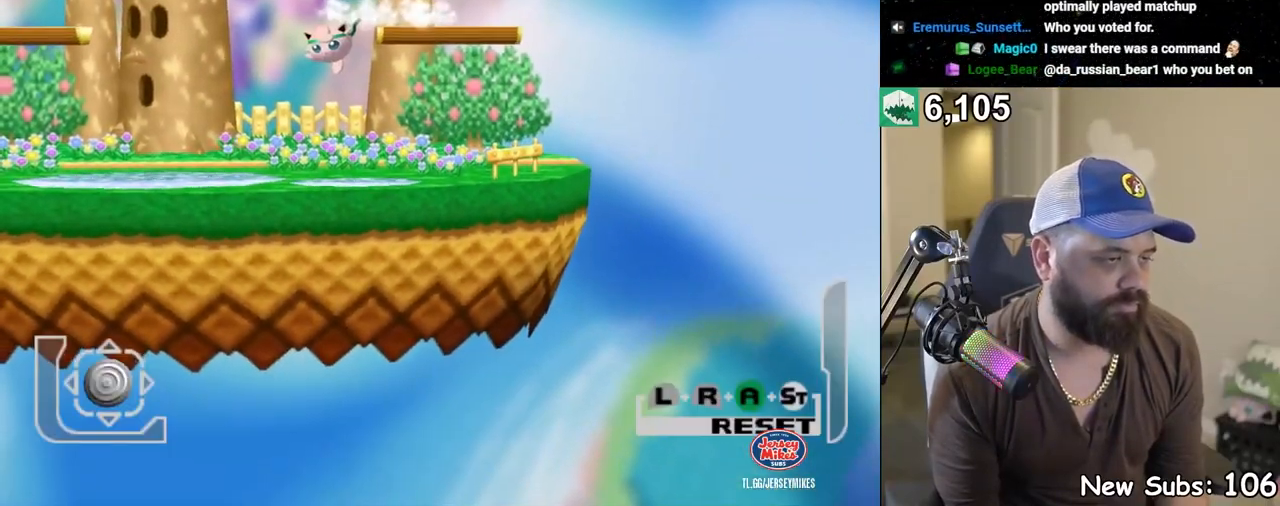
{"buttons": ["A", "L1", "R1"], "left_stick": "center", "right_stick": "center", "events": [[33, "left_stick", "right"], [150, "Z", "up"], [167, "left_stick", "center"], [200, "Z", "down"], [233, "Z", "up"], [317, "A", "down"], [317, "L1", "down"], [317, "R1", "down"]]}